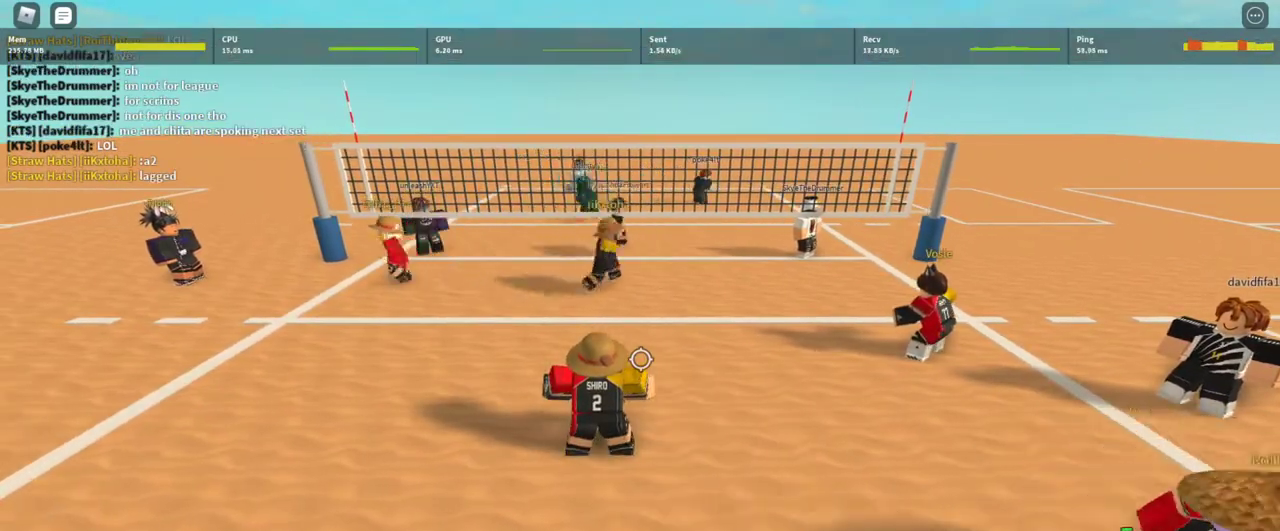
Gameplay with keyboard and mouse; each line is a JSON object with the keys and mouse buttons held at the frame after it. "events" lists presses ("down") and releases ("up") of "1", "2", "3", "4", "5", "a", "alt", "c", "caps_lock", "ctrl", "d", "e", "f", "g", "q", "r", "s", "shift", "space", "t", "tab", "v", "w", "x", "z", "mouse_left", "mouse_wheel" and "mouse_right" between this image and that frame as [ms after this image, input, new state], when the widget could be followed in between. "mouse_left", "mouse_wheel", "mouse_right" = the "left", "wheel", "right" buttons of the "mouse" list. No other keys are recorded. "wheel" means that the mouse wheel is clicked or scrolled. Not read: mouse_move.
{"keys": [], "mouse": [], "events": []}
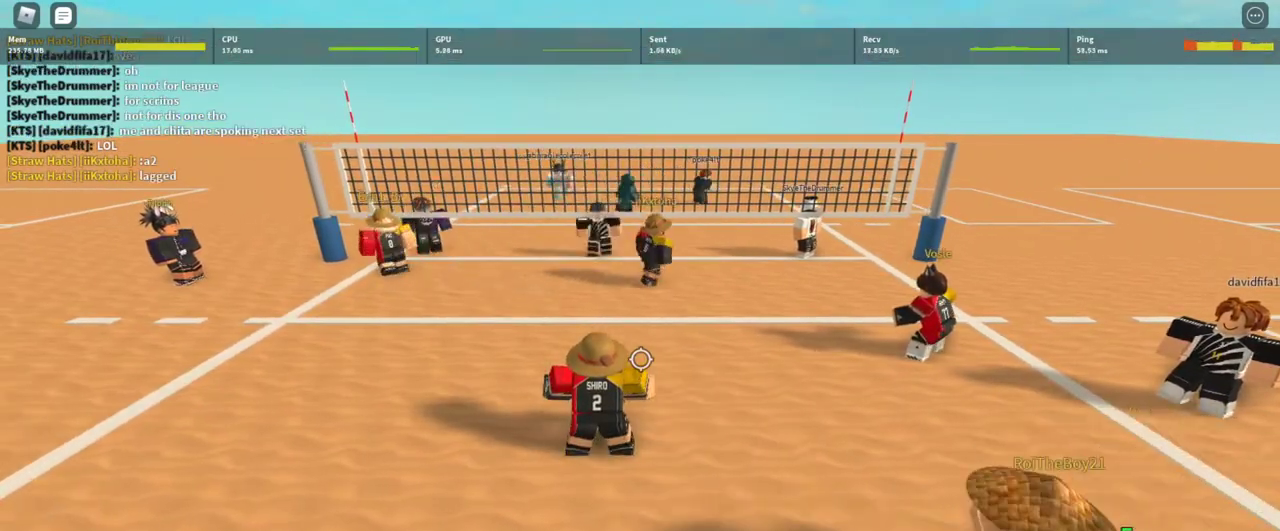
{"keys": [], "mouse": [], "events": [[167, "w", "down"], [233, "w", "up"]]}
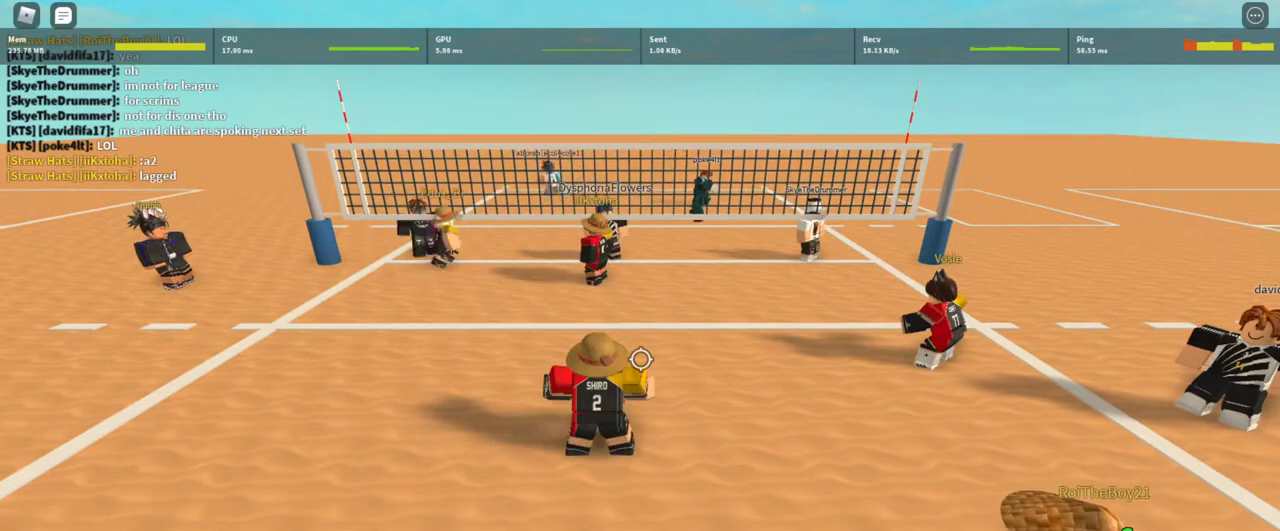
{"keys": [], "mouse": [], "events": []}
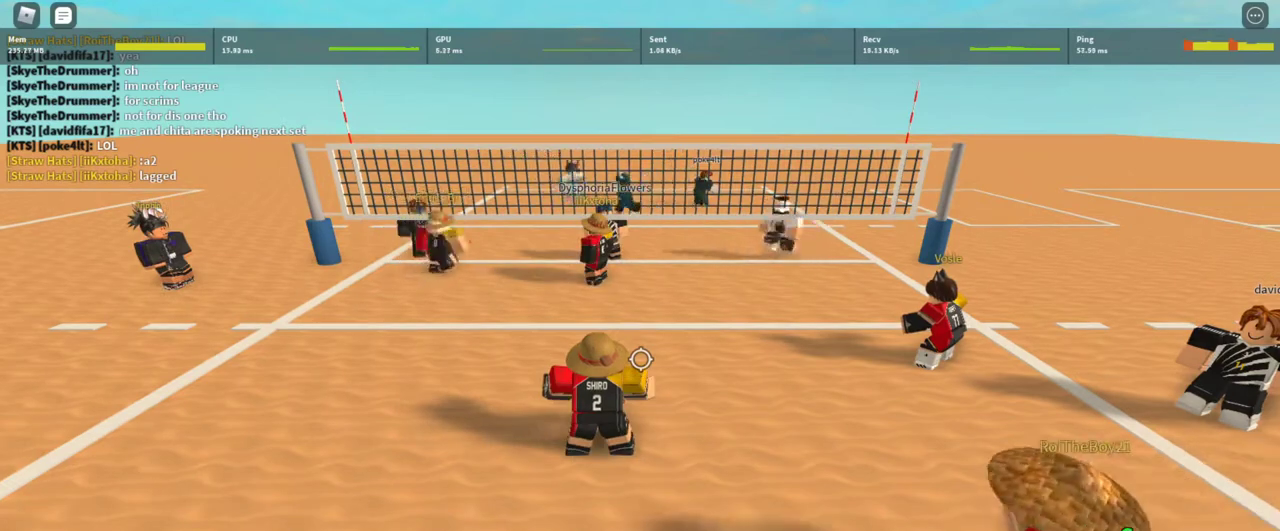
{"keys": [], "mouse": [], "events": []}
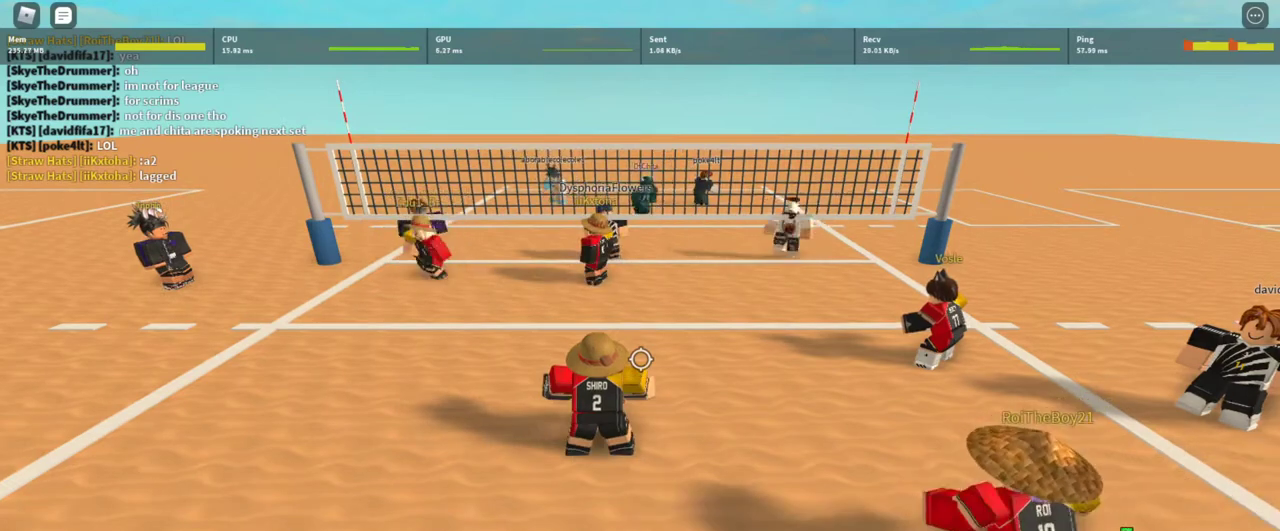
{"keys": [], "mouse": [], "events": [[133, "w", "down"], [233, "w", "up"]]}
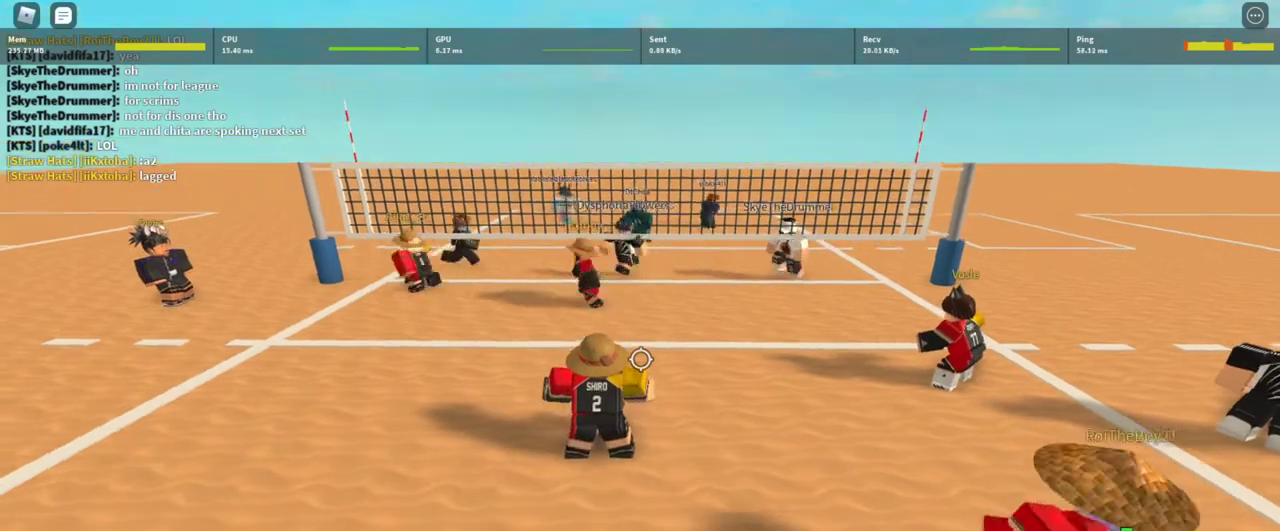
{"keys": [], "mouse": [], "events": []}
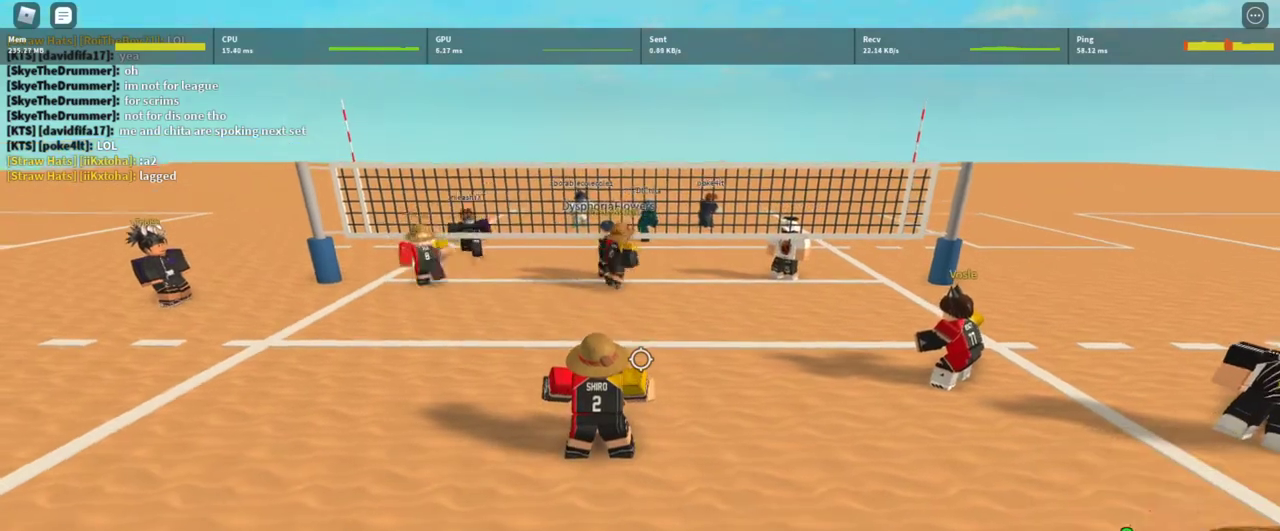
{"keys": [], "mouse": [], "events": []}
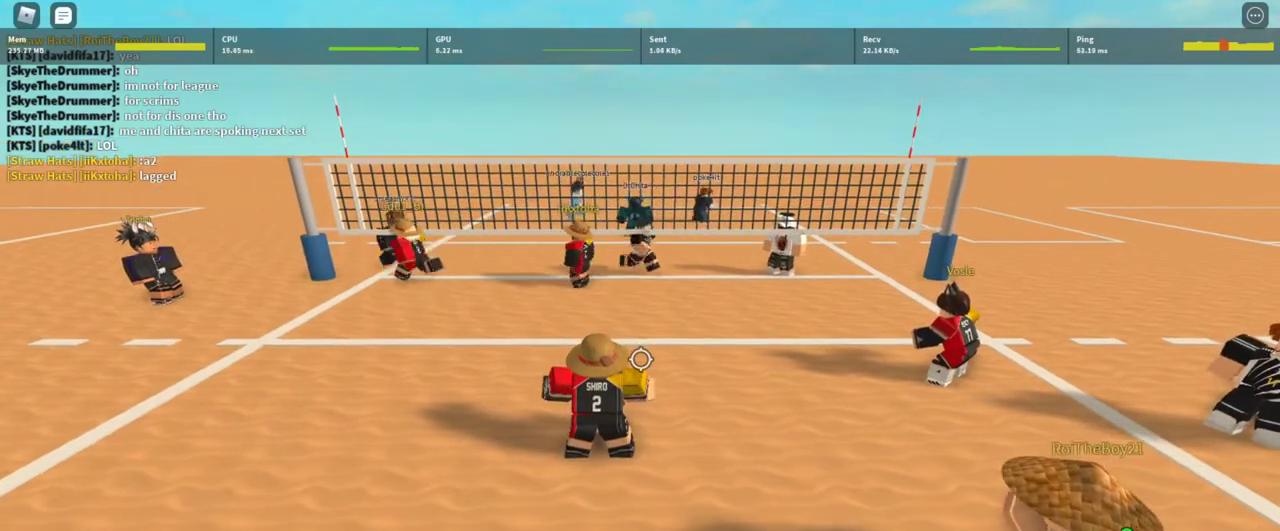
{"keys": [], "mouse": [], "events": []}
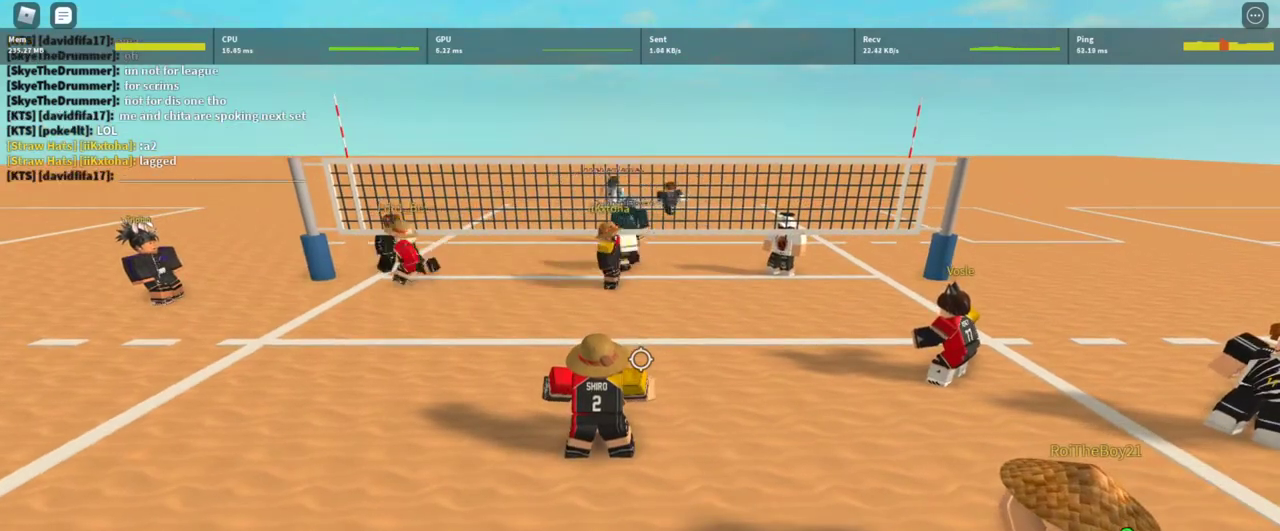
{"keys": [], "mouse": [], "events": []}
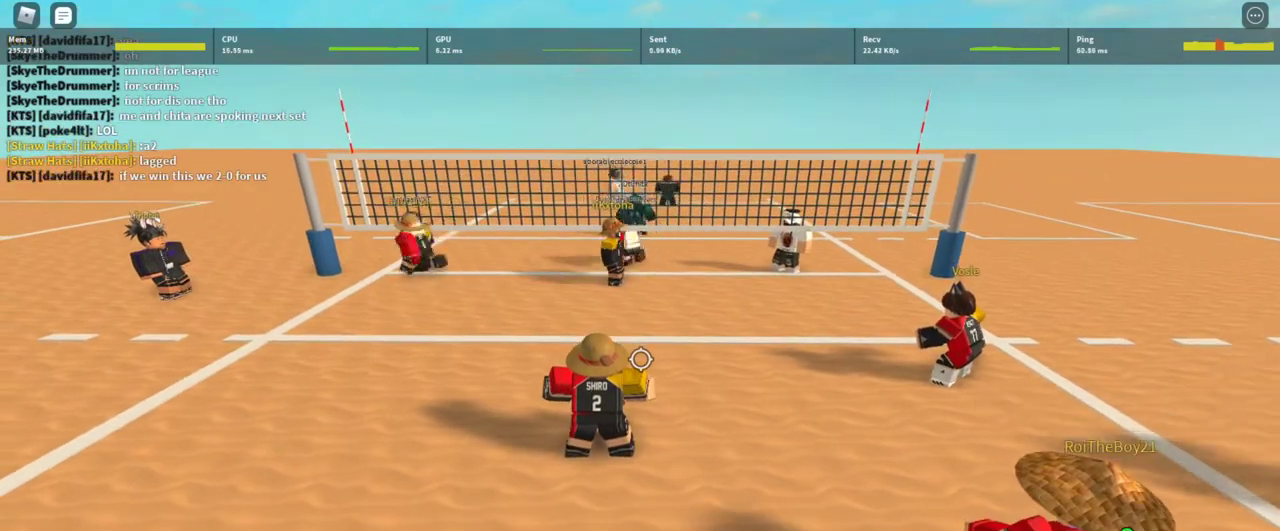
{"keys": [], "mouse": [], "events": []}
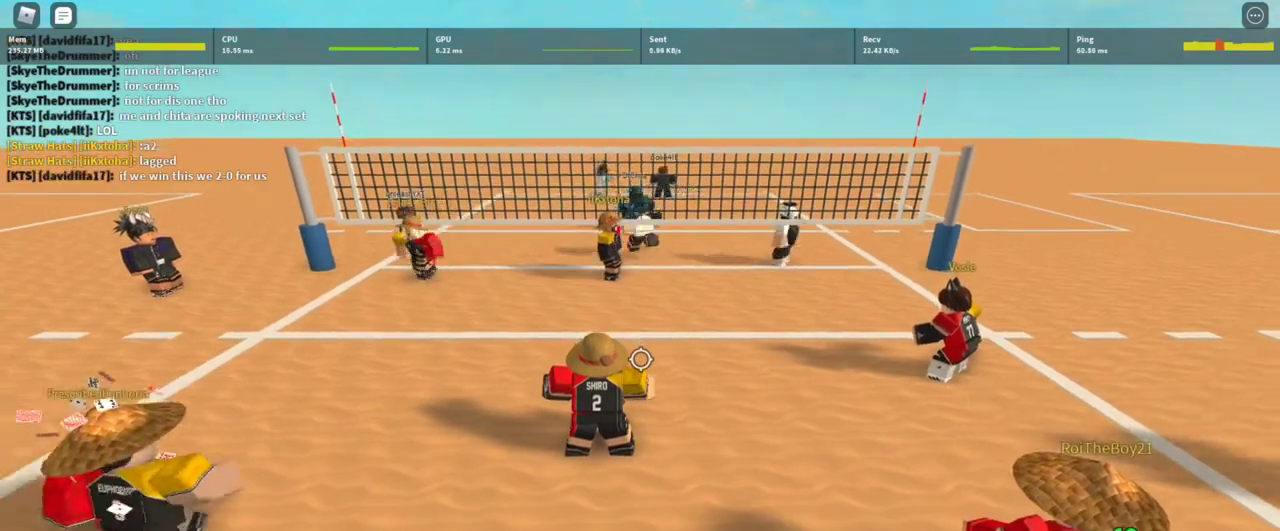
{"keys": [], "mouse": [], "events": []}
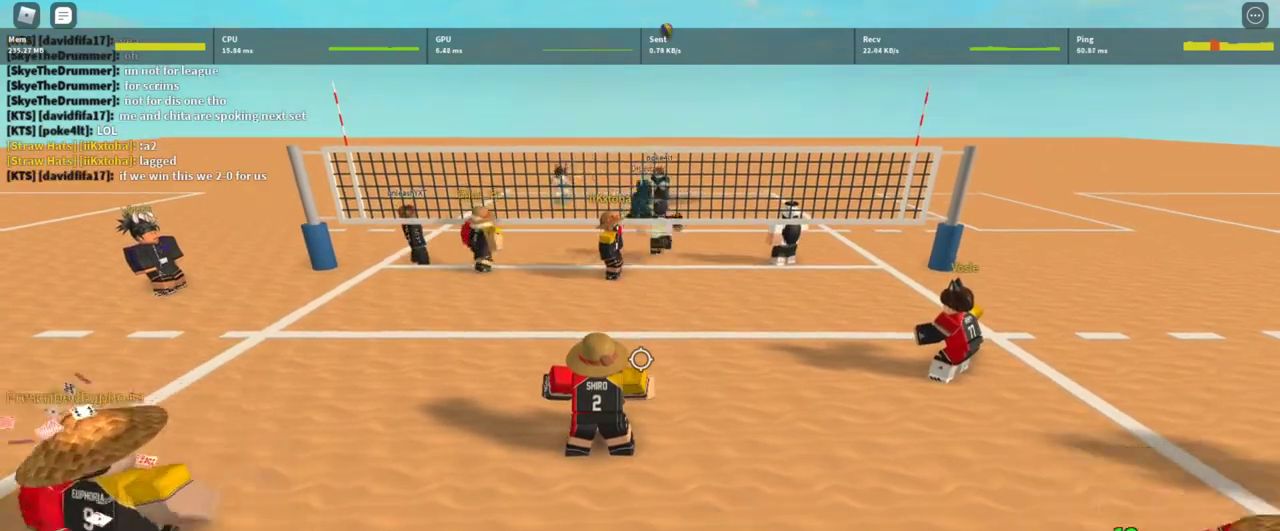
{"keys": ["t"], "mouse": [], "events": [[433, "t", "down"]]}
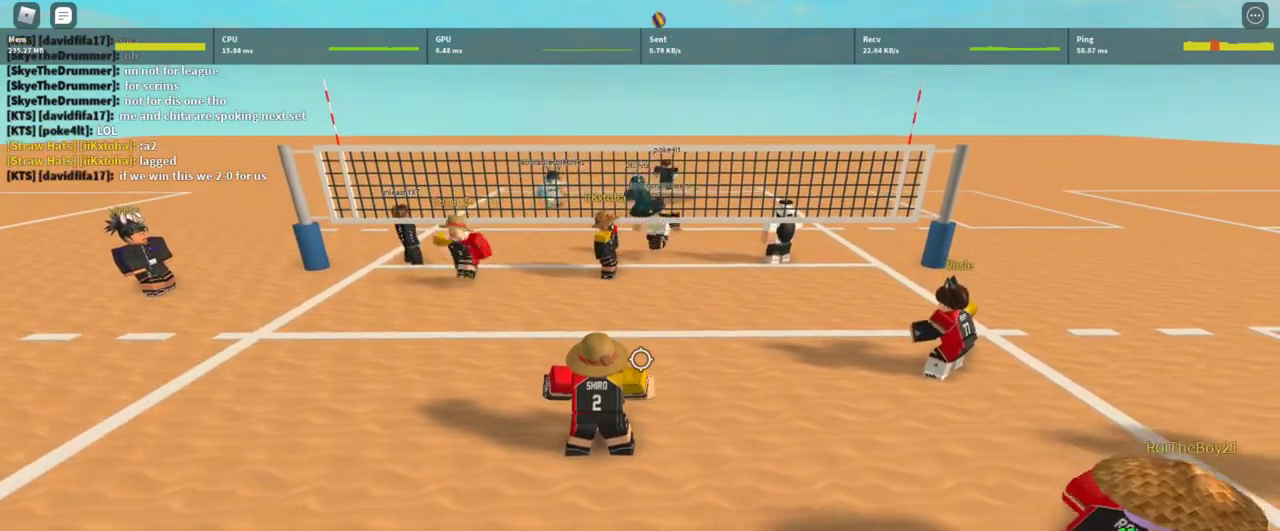
{"keys": [], "mouse": [], "events": [[33, "t", "up"], [133, "t", "down"], [167, "t", "up"], [267, "t", "down"], [300, "t", "up"]]}
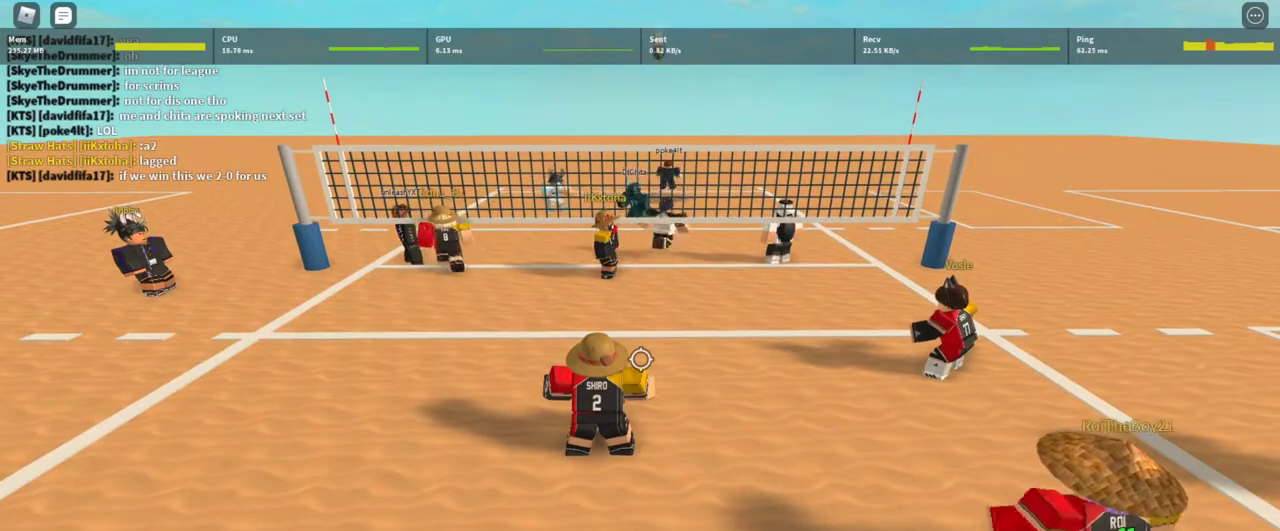
{"keys": [], "mouse": [], "events": [[233, "d", "down"], [333, "d", "up"], [367, "w", "down"], [467, "w", "up"]]}
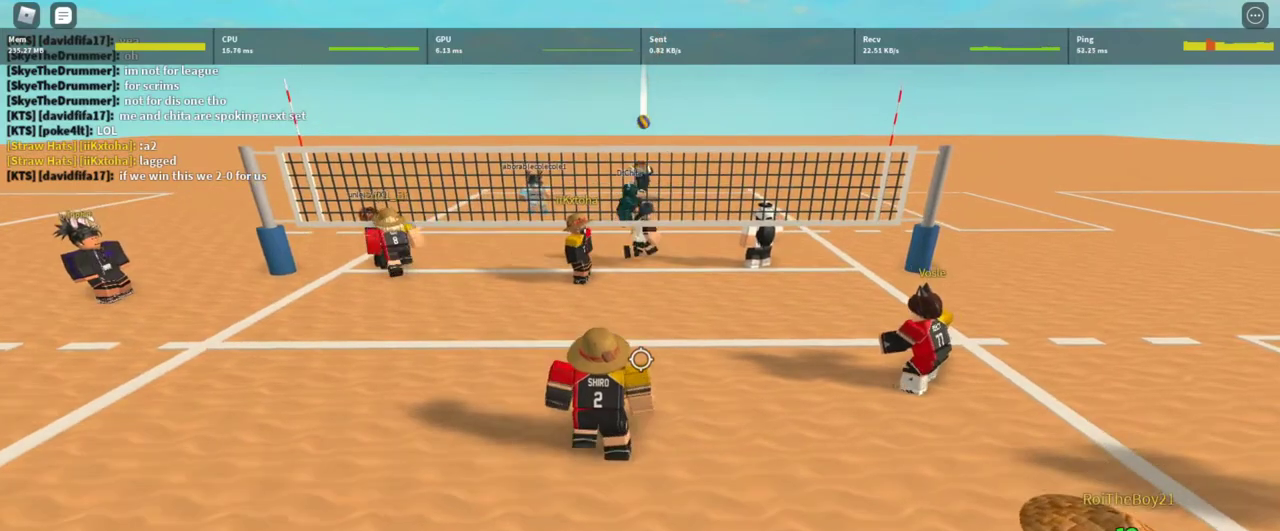
{"keys": [], "mouse": [], "events": [[67, "a", "down"], [133, "a", "up"]]}
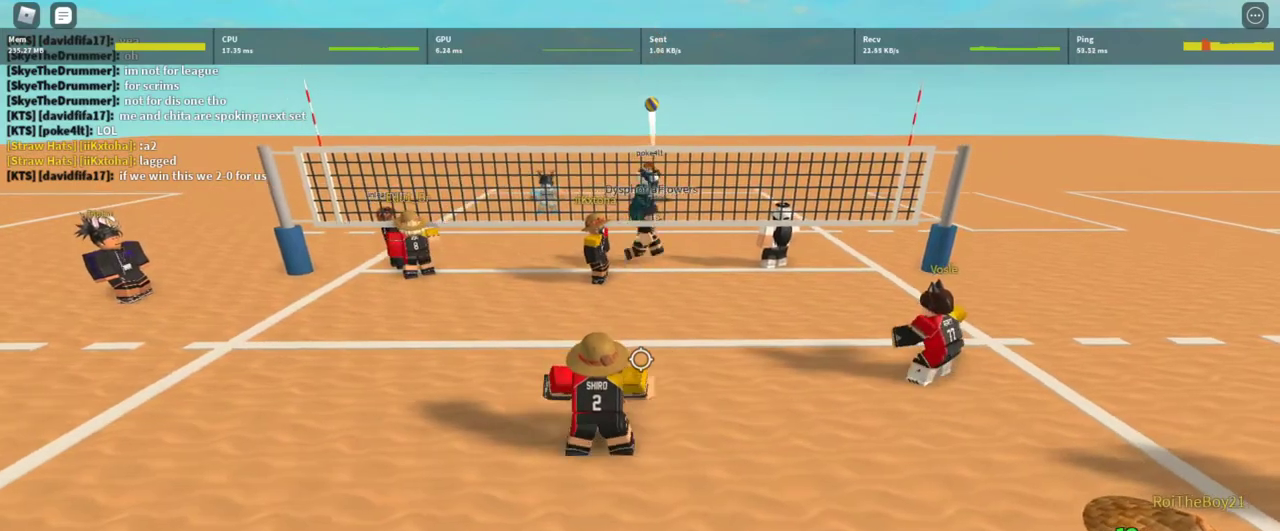
{"keys": [], "mouse": [], "events": [[33, "d", "down"], [133, "d", "up"], [300, "t", "down"], [367, "t", "up"], [433, "t", "down"], [500, "t", "up"]]}
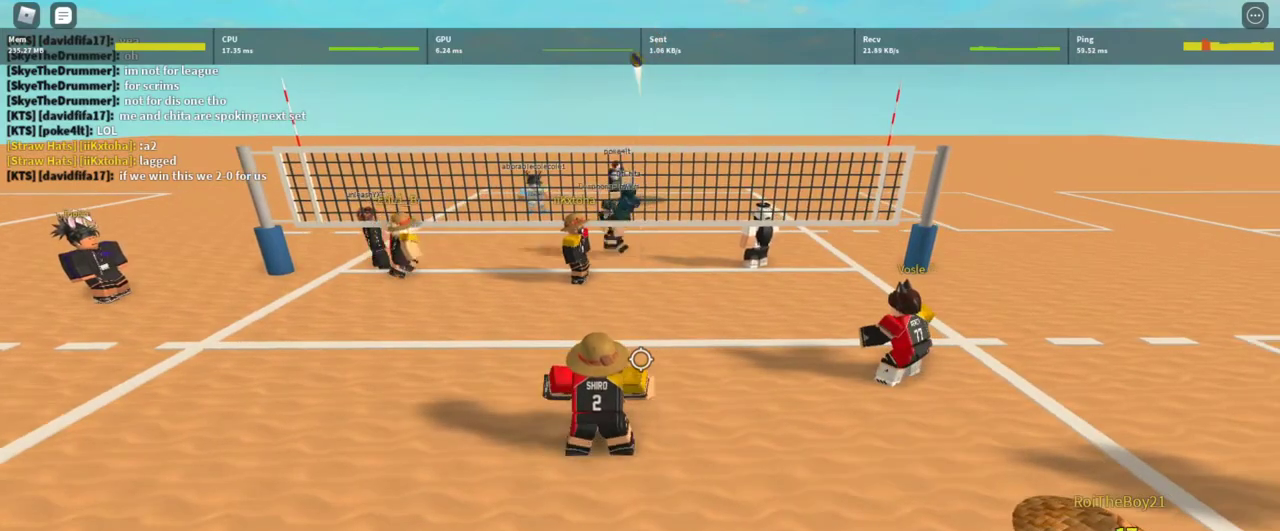
{"keys": [], "mouse": [], "events": [[233, "t", "down"], [333, "t", "up"], [400, "t", "down"], [467, "t", "up"]]}
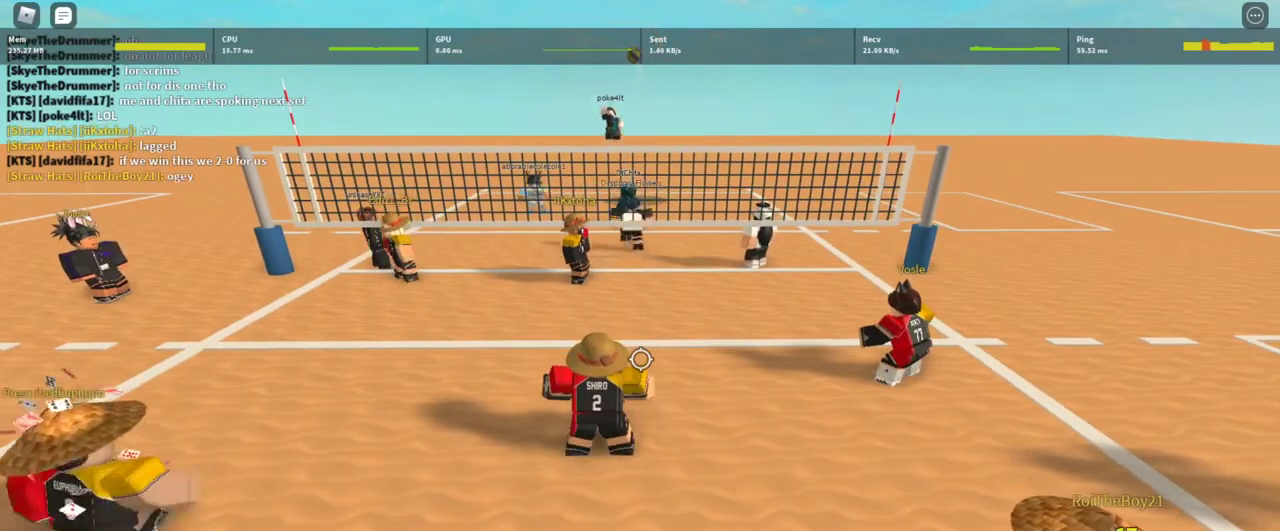
{"keys": [], "mouse": [], "events": [[133, "mouse_left", "down"], [233, "mouse_left", "up"], [333, "mouse_left", "down"], [433, "mouse_left", "up"]]}
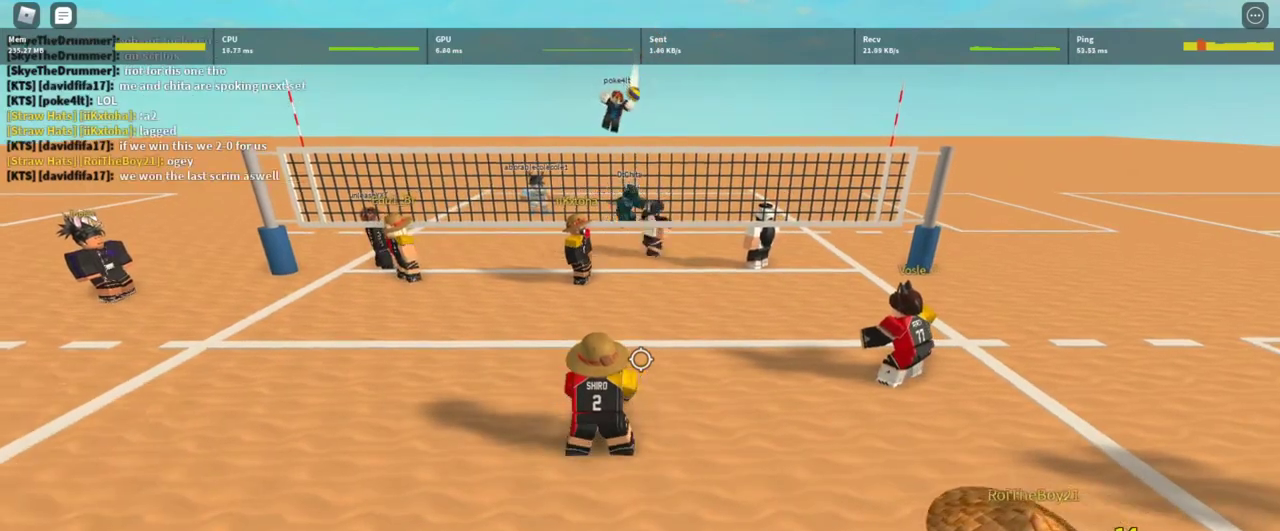
{"keys": ["d"], "mouse": [], "events": [[33, "mouse_left", "down"], [67, "a", "down"], [133, "mouse_left", "up"], [200, "a", "up"], [500, "d", "down"]]}
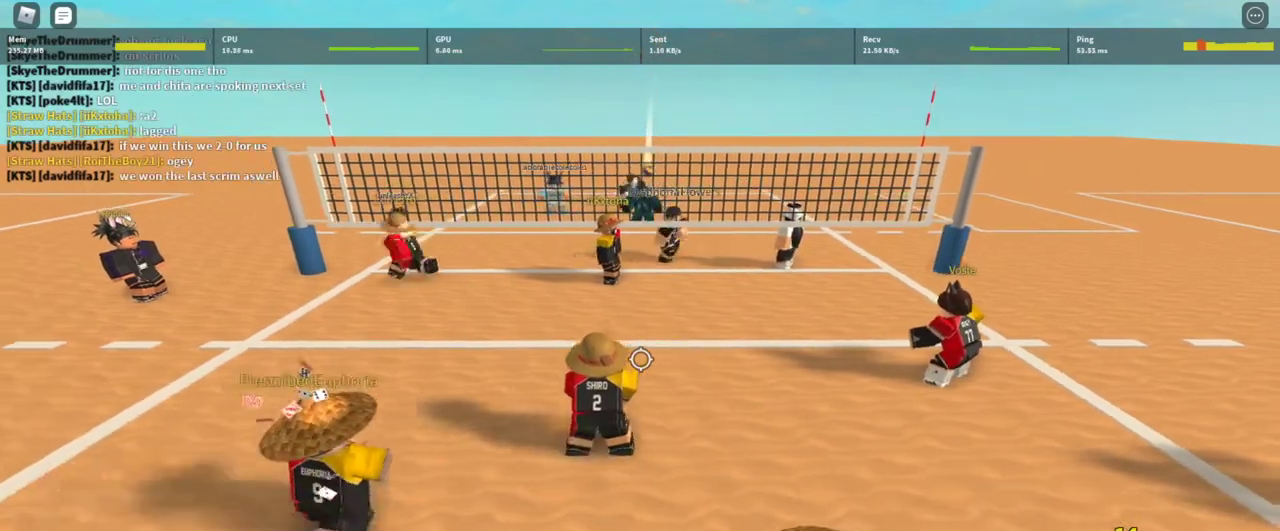
{"keys": [], "mouse": [], "events": [[167, "d", "up"]]}
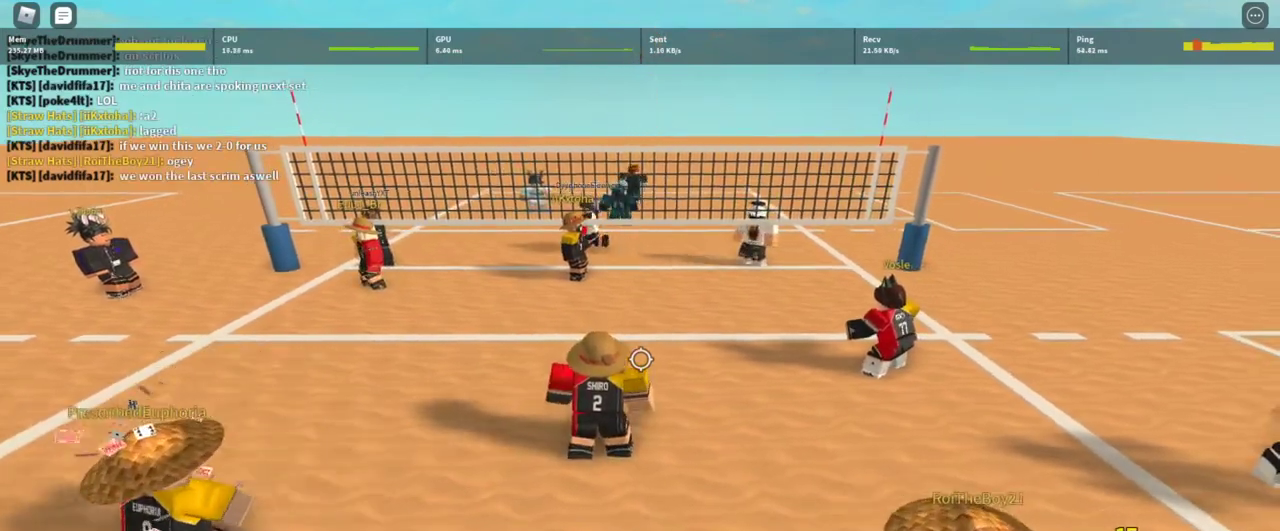
{"keys": [], "mouse": [], "events": [[67, "a", "down"], [200, "a", "up"], [200, "w", "down"], [300, "d", "down"], [300, "w", "up"], [400, "d", "up"]]}
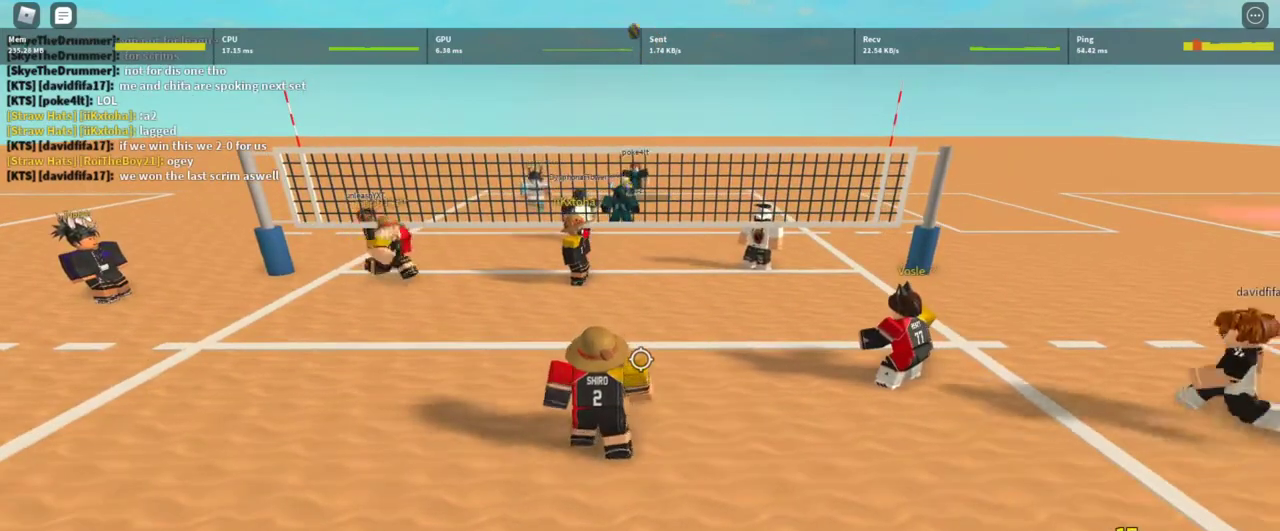
{"keys": [], "mouse": [], "events": []}
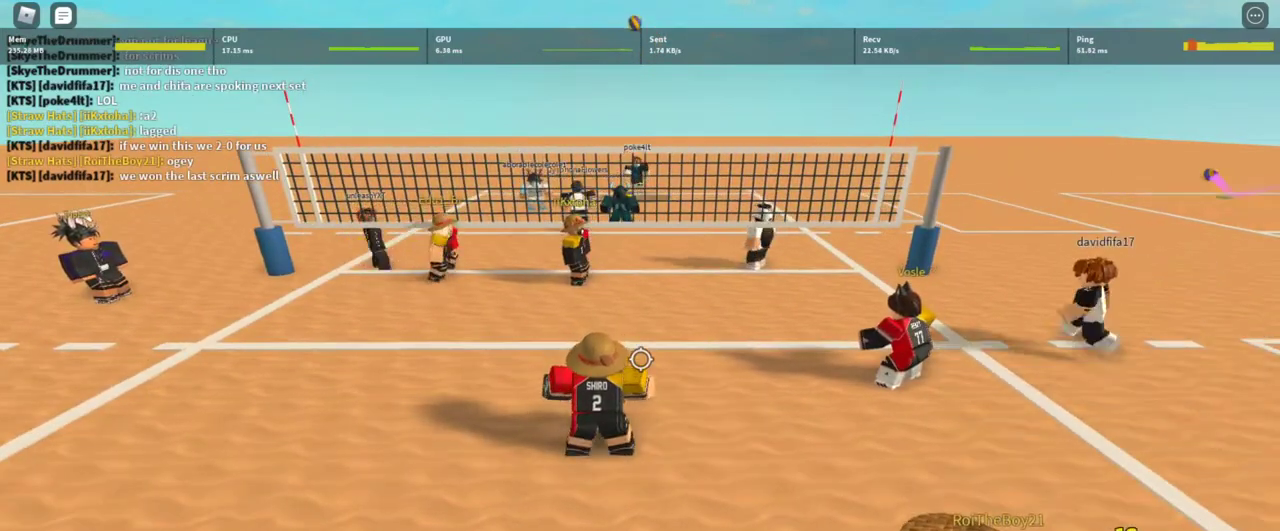
{"keys": [], "mouse": [], "events": [[100, "t", "down"], [133, "t", "up"], [233, "t", "down"], [267, "t", "up"]]}
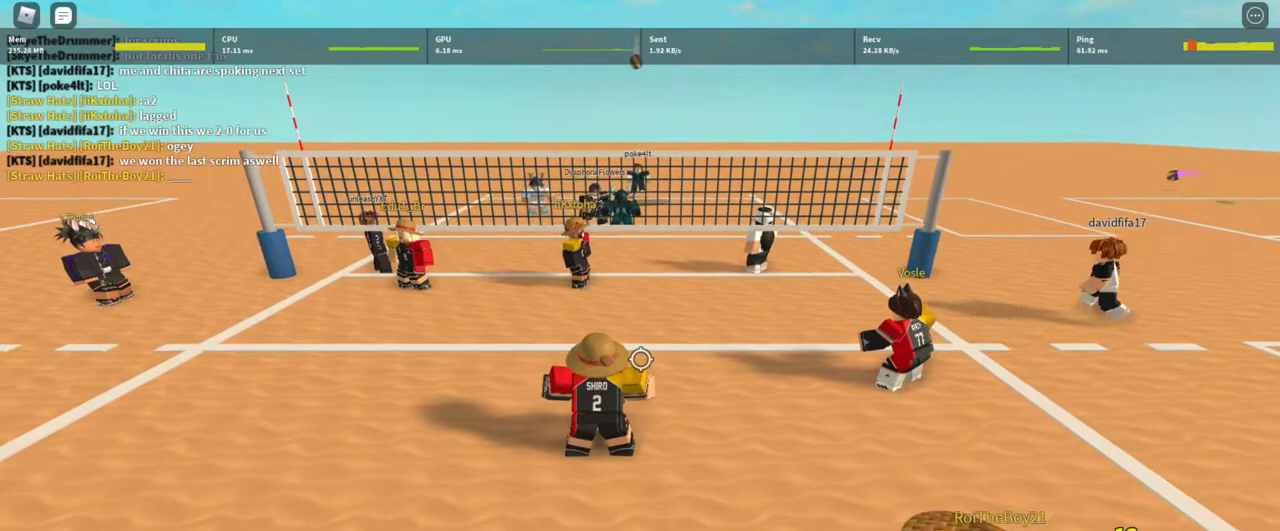
{"keys": [], "mouse": [], "events": []}
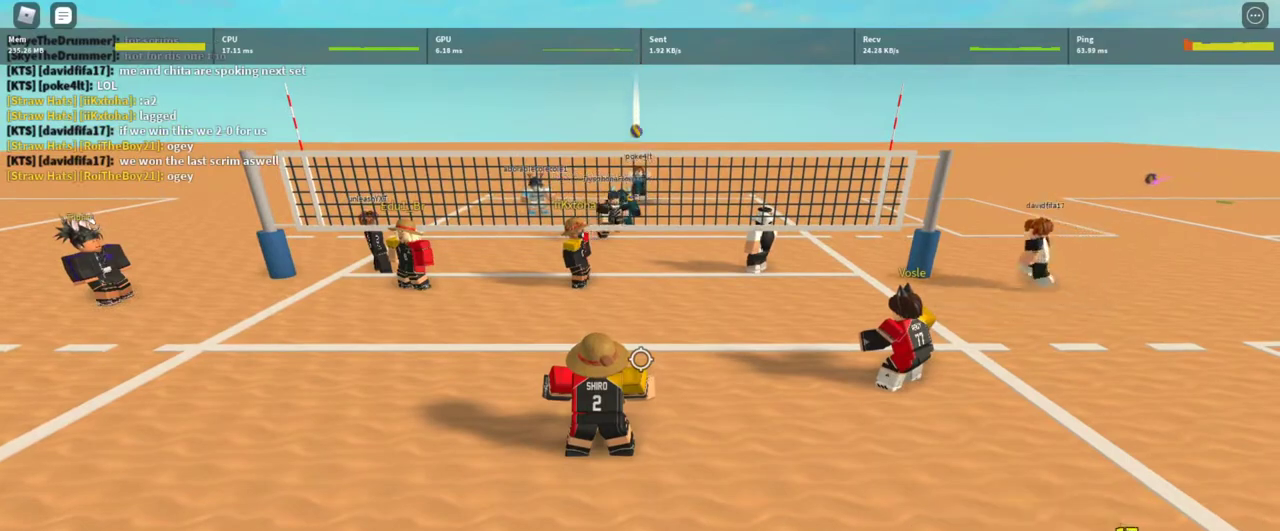
{"keys": [], "mouse": [], "events": []}
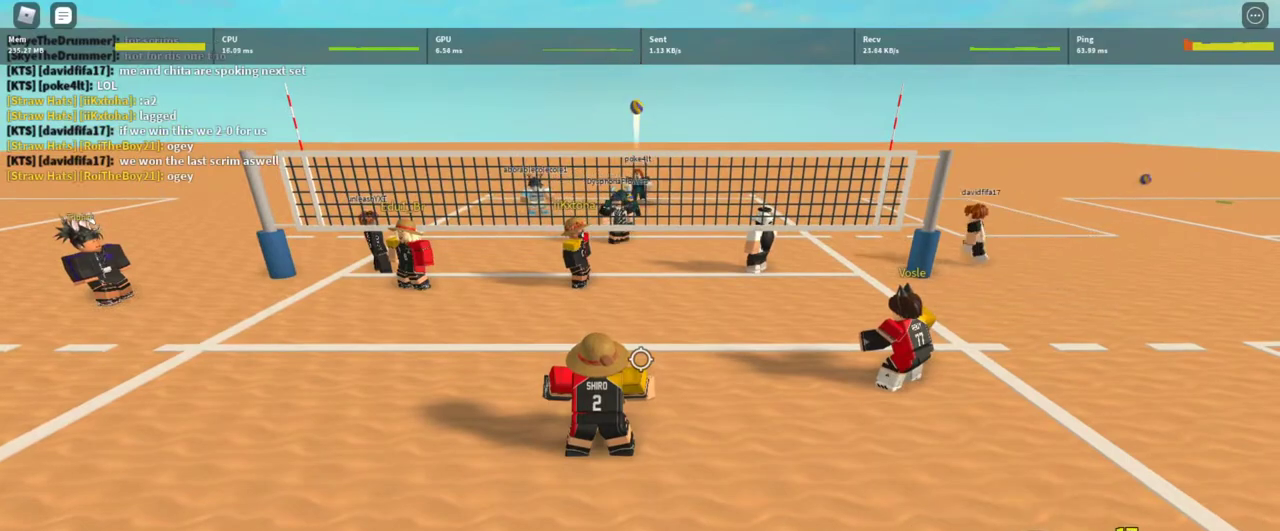
{"keys": [], "mouse": [], "events": [[467, "t", "down"], [500, "t", "up"]]}
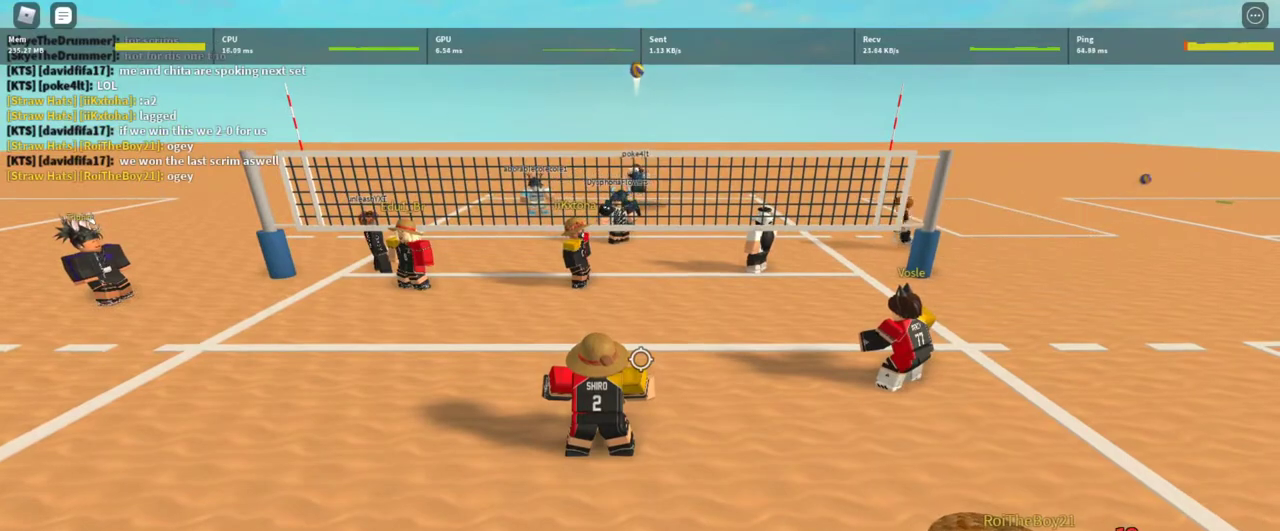
{"keys": [], "mouse": [], "events": [[100, "t", "down"], [133, "t", "up"], [233, "t", "down"], [300, "t", "up"], [400, "t", "down"], [433, "t", "up"]]}
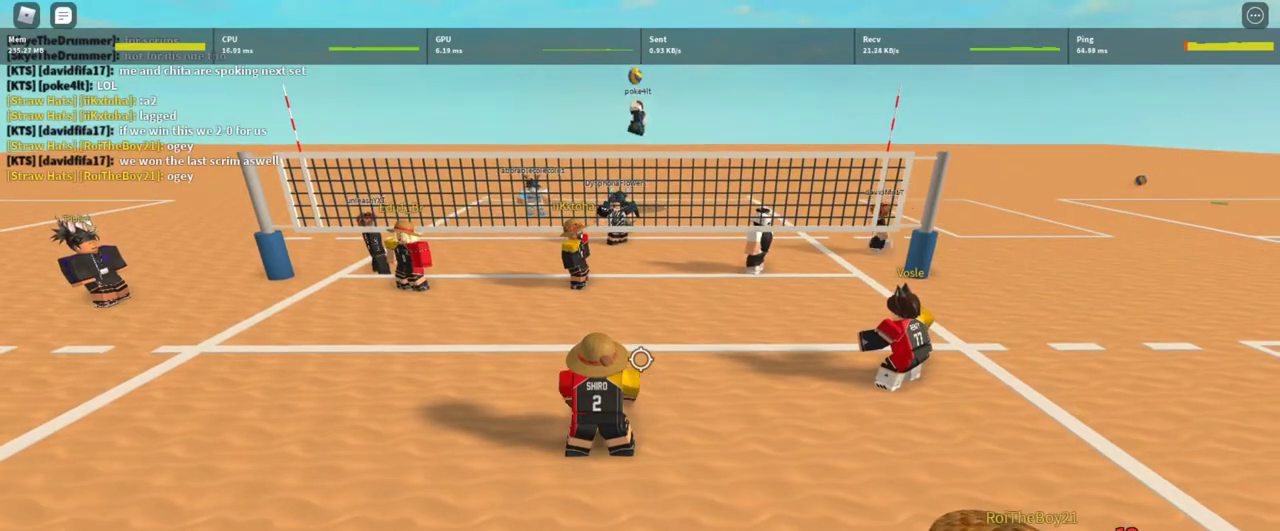
{"keys": ["d"], "mouse": [], "events": [[67, "mouse_left", "down"], [167, "mouse_left", "up"], [267, "mouse_left", "down"], [367, "d", "down"], [367, "mouse_left", "up"], [400, "mouse_left", "down"], [500, "mouse_left", "up"]]}
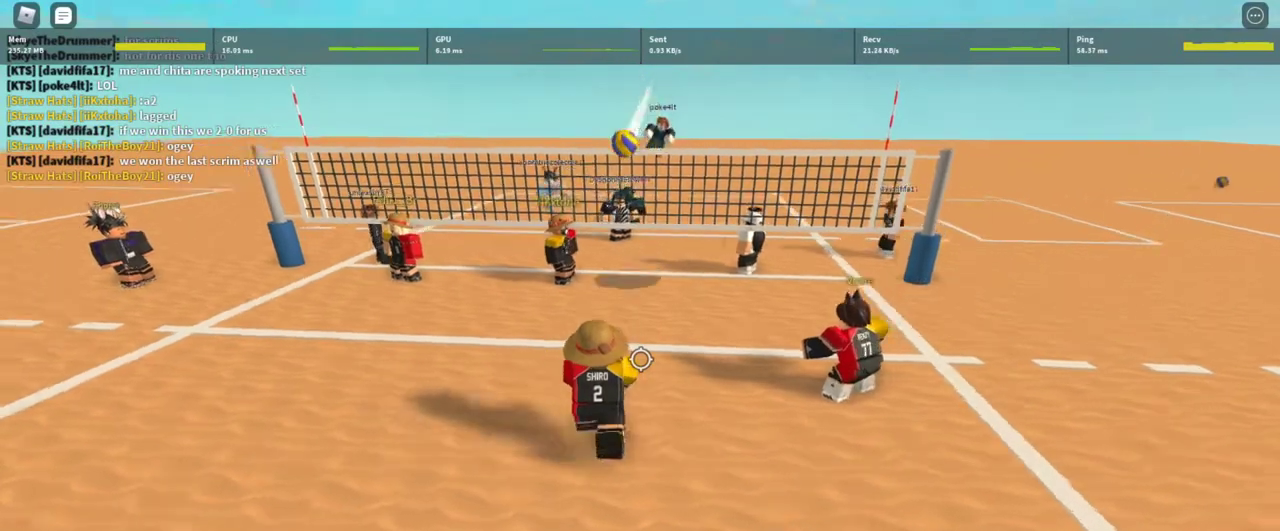
{"keys": [], "mouse": [], "events": [[33, "d", "up"], [33, "mouse_left", "down"], [133, "mouse_left", "up"], [167, "mouse_left", "down"], [267, "mouse_left", "up"], [333, "q", "down"], [400, "mouse_left", "down"], [400, "q", "up"], [500, "mouse_left", "up"]]}
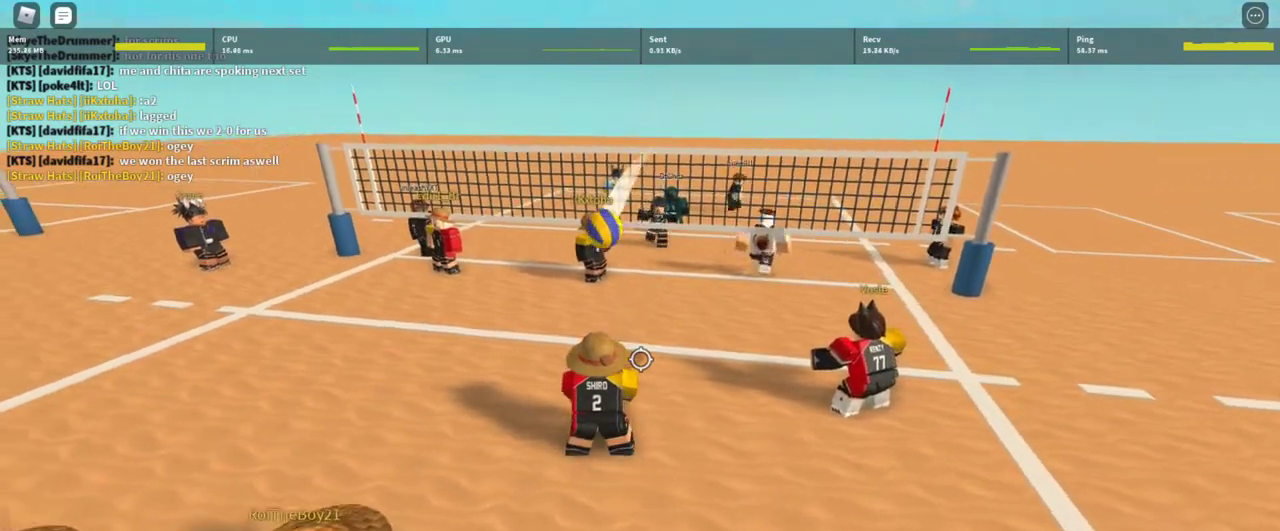
{"keys": [], "mouse": []}